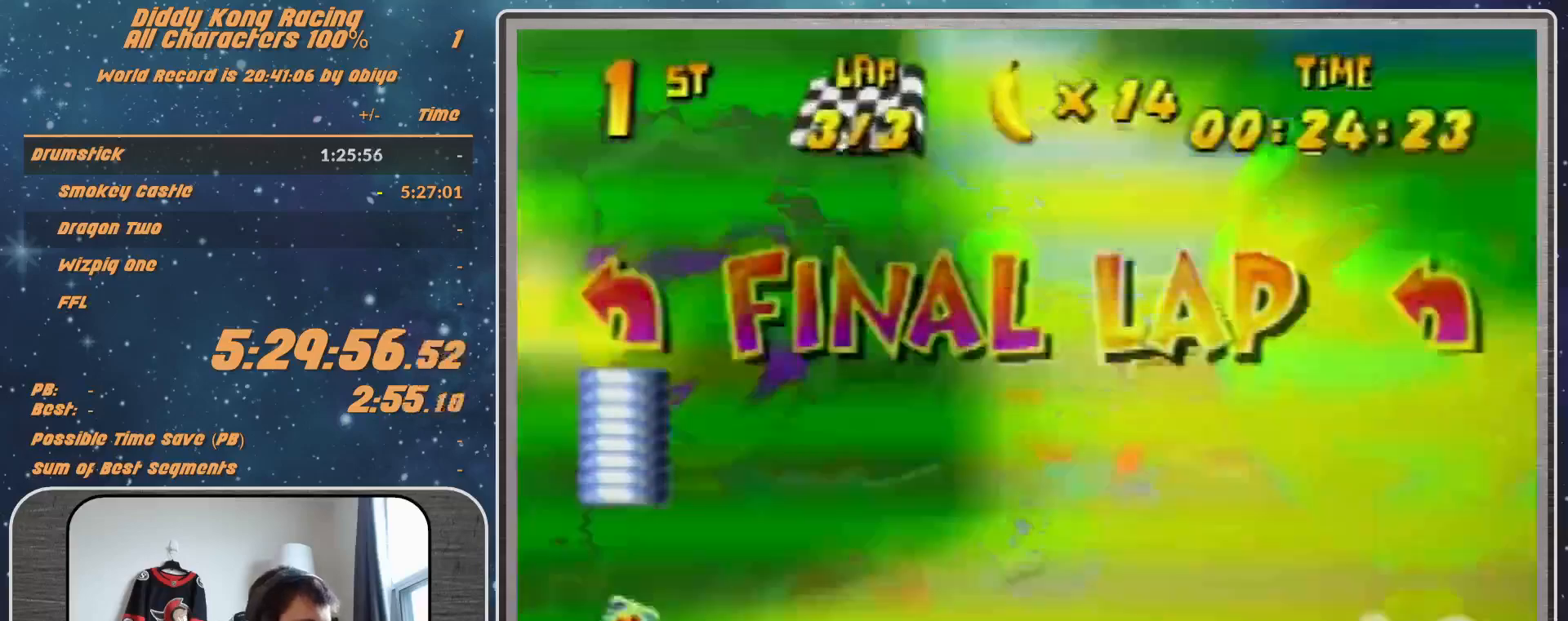
Gameplay with a controller (Nintendo layout); each line is a JSON object with the inputs held at the frame after it. "events" lists button and stick changes between this image and that frame as [ms after this image, input, new state], when the widget could be followed in between. Not read: L1 L3 R3.
{"buttons": ["A"], "left_stick": "left", "events": [[33, "B", "down"], [300, "A", "up"], [300, "B", "up"], [300, "R1", "up"], [367, "A", "down"], [433, "A", "up"], [500, "A", "down"]]}
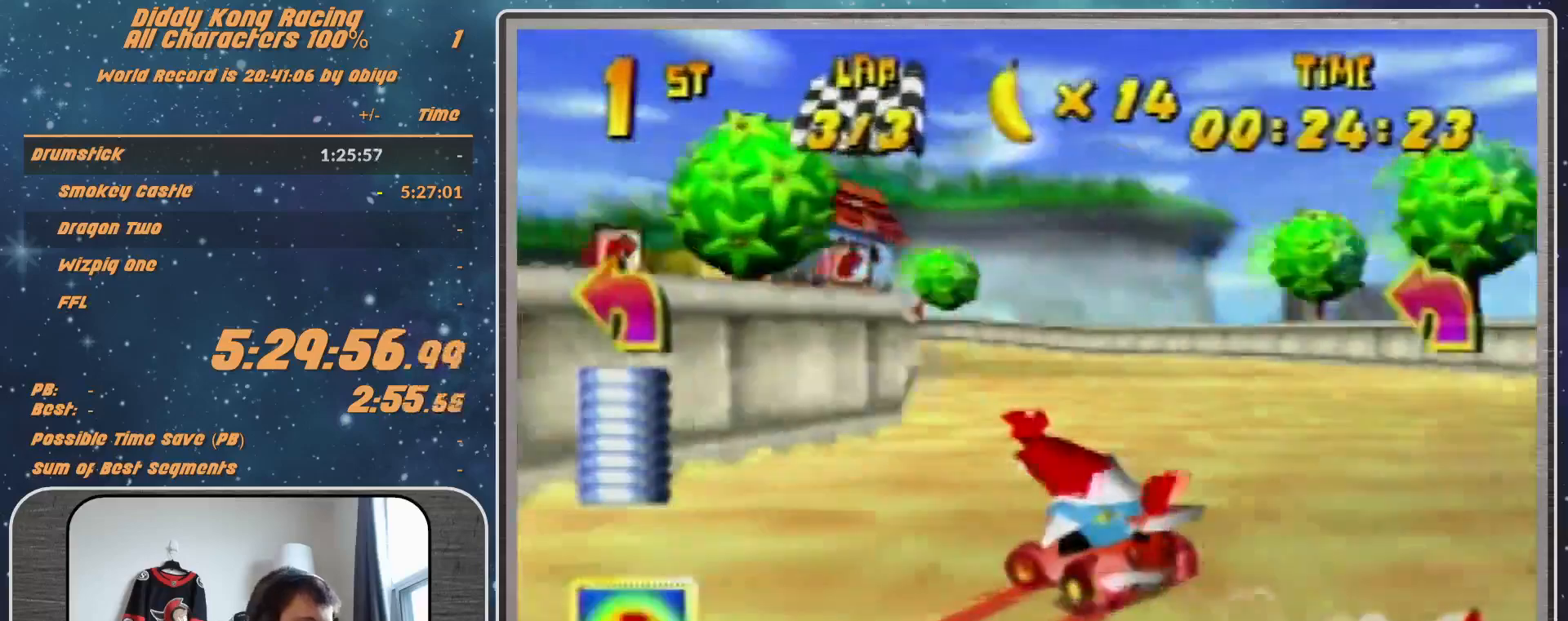
{"buttons": [], "left_stick": "up-left", "events": [[33, "left_stick", "up-left"], [100, "A", "up"], [200, "A", "down"], [300, "A", "up"]]}
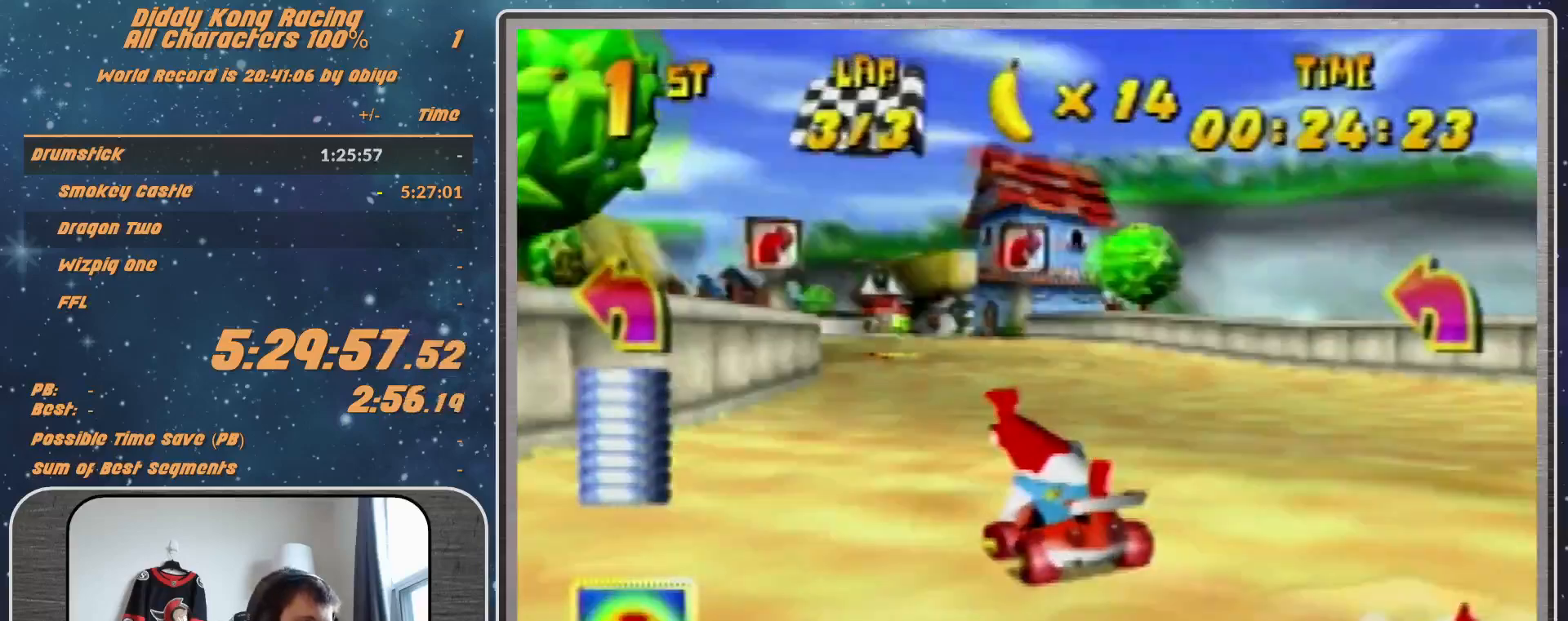
{"buttons": ["A", "R1"], "left_stick": "up-right", "events": [[33, "A", "down"], [100, "A", "up"], [167, "A", "down"], [200, "A", "up"], [300, "A", "down"], [367, "A", "up"], [367, "R1", "down"], [367, "left_stick", "up-right"], [467, "A", "down"]]}
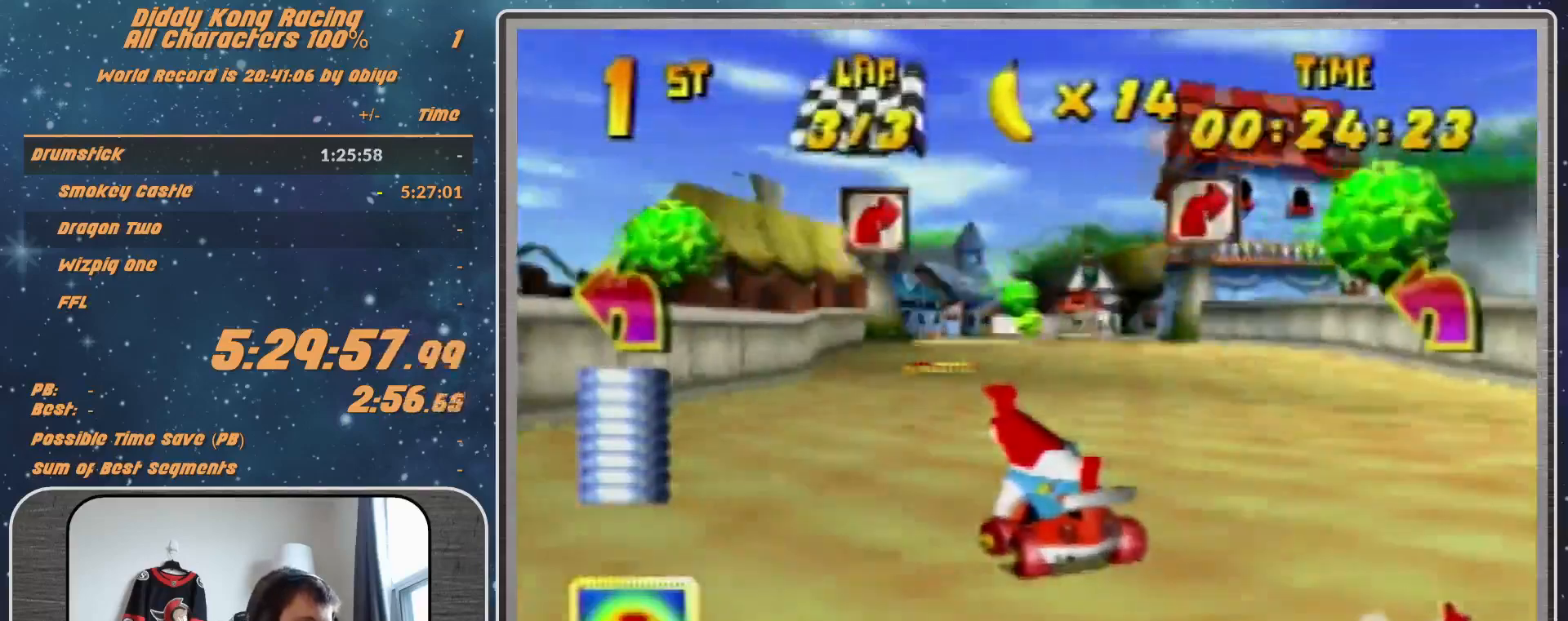
{"buttons": [], "left_stick": "center", "events": [[33, "A", "up"], [100, "A", "down"], [100, "left_stick", "up-left"], [167, "A", "up"], [300, "R1", "up"], [367, "left_stick", "center"]]}
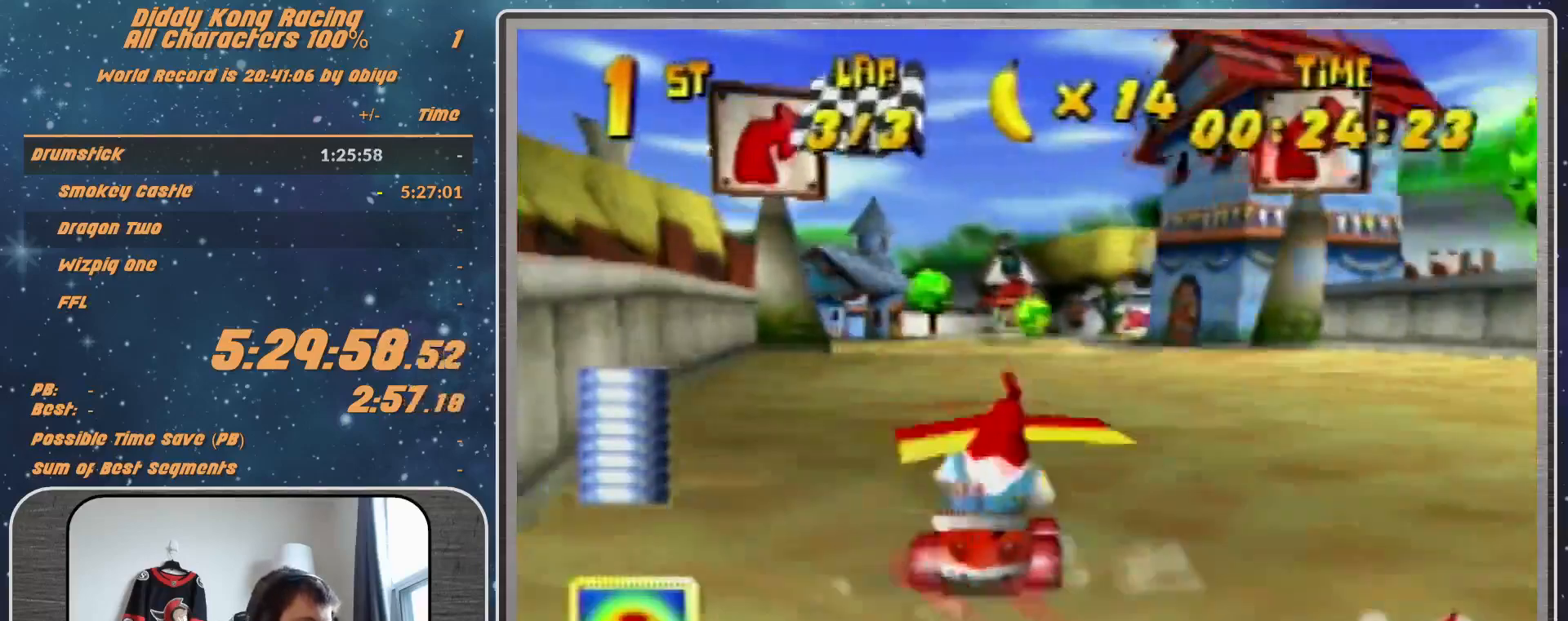
{"buttons": [], "left_stick": "right", "events": [[367, "left_stick", "right"]]}
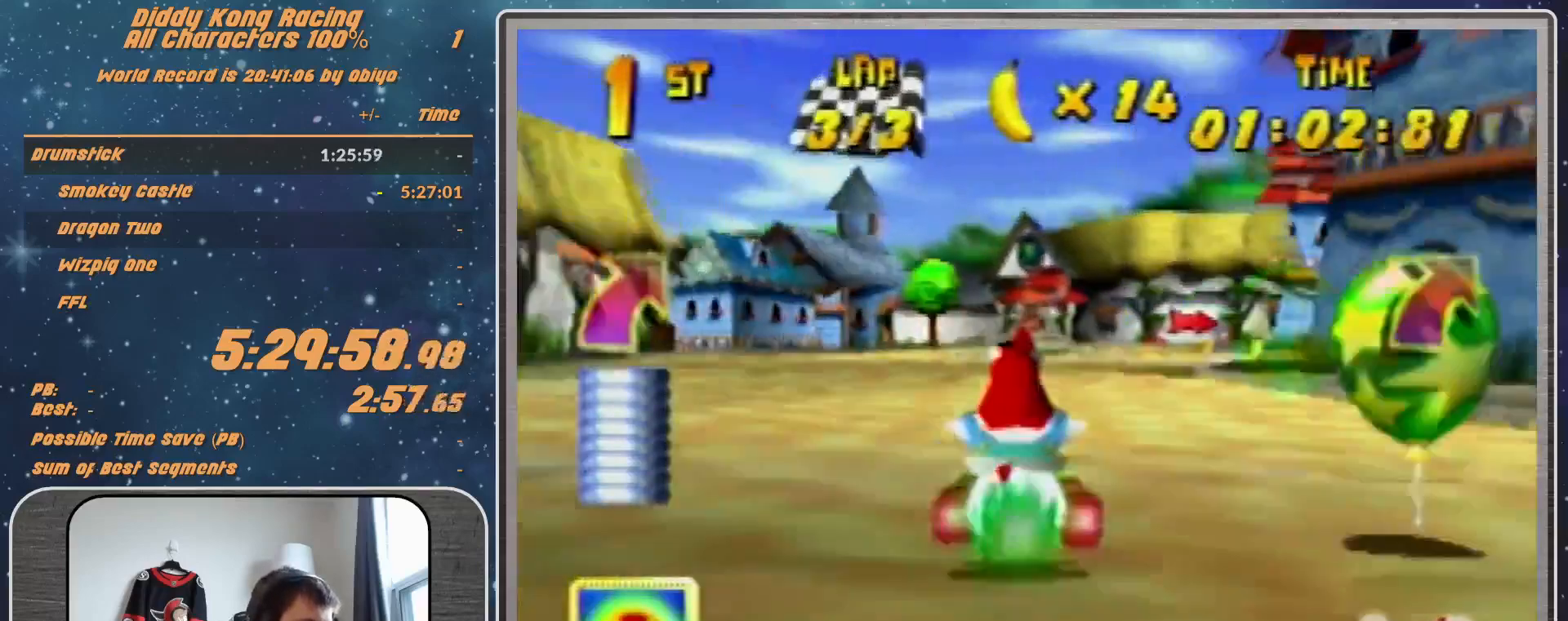
{"buttons": ["R1"], "left_stick": "right", "events": [[100, "R1", "down"], [100, "left_stick", "up-right"], [400, "A", "down"], [467, "A", "up"], [467, "left_stick", "right"]]}
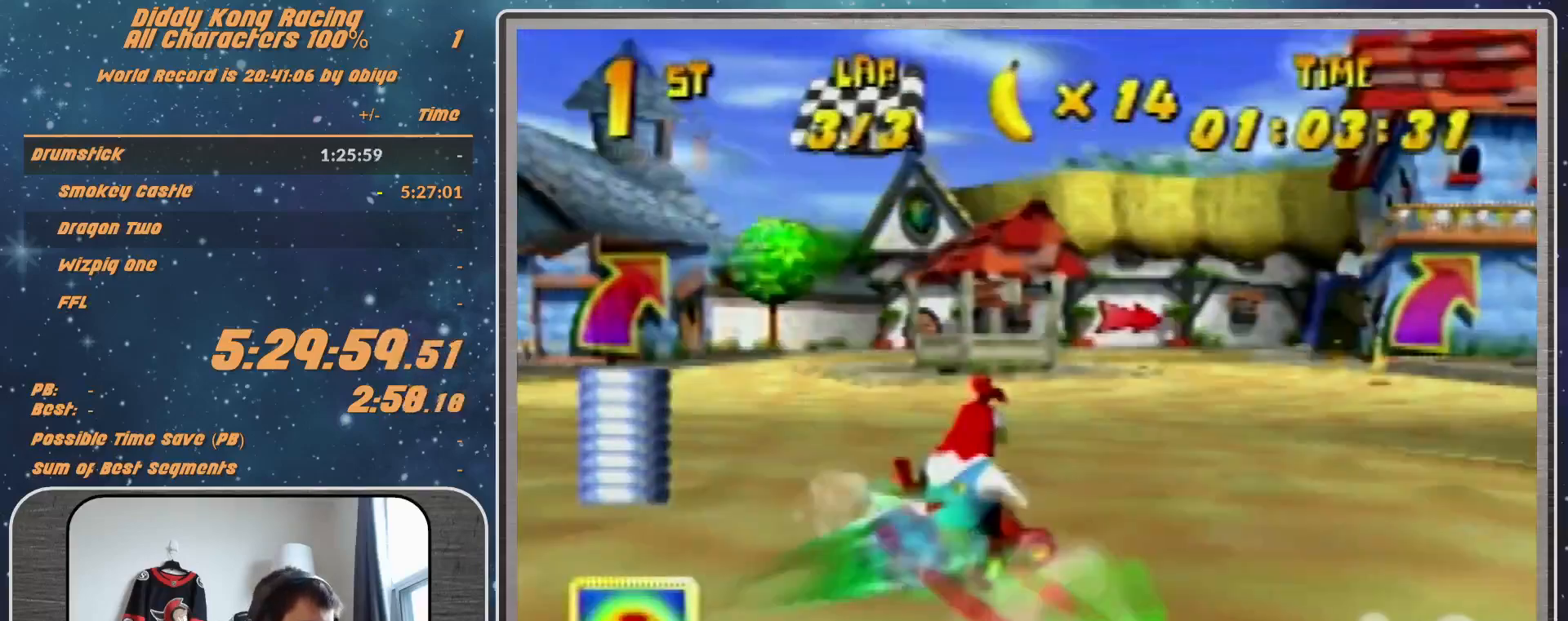
{"buttons": ["A", "R1"], "left_stick": "up-right", "events": [[67, "A", "down"], [100, "A", "up"], [267, "A", "down"], [333, "A", "up"], [433, "A", "down"], [433, "left_stick", "up-right"]]}
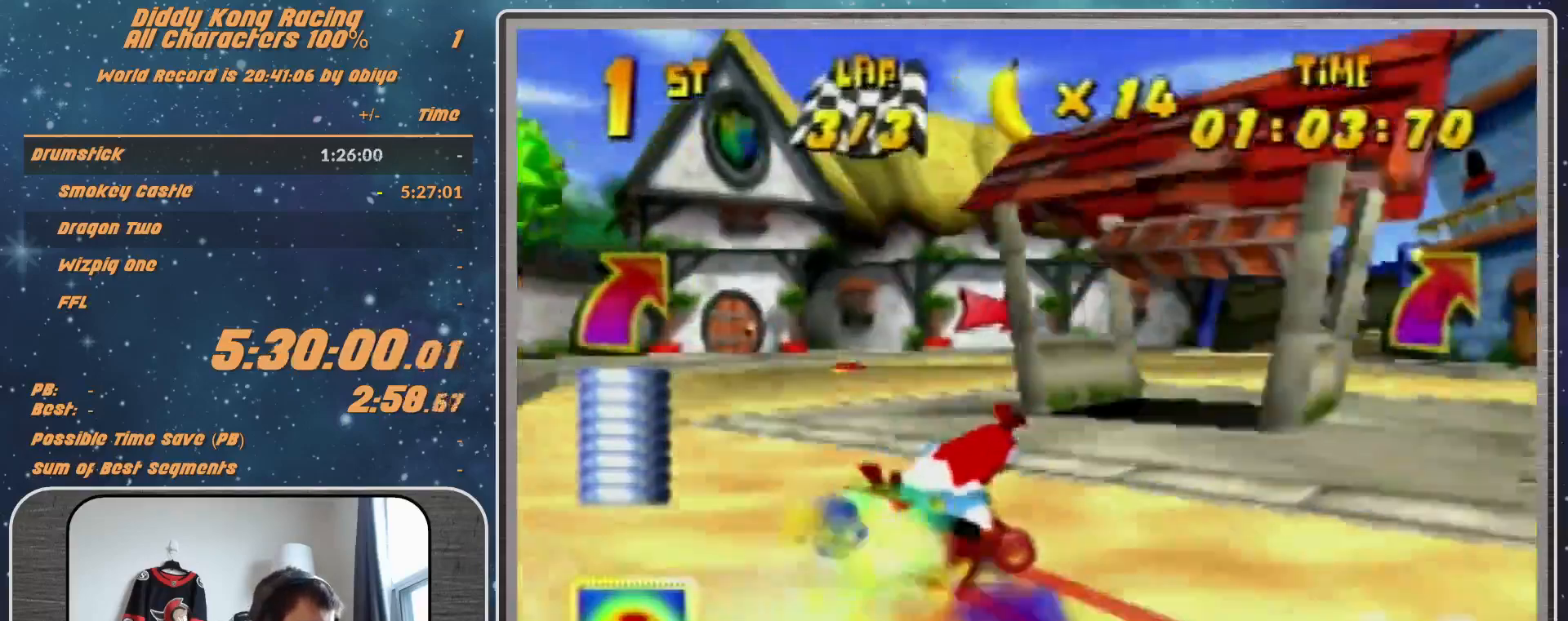
{"buttons": ["R1"], "left_stick": "up", "events": [[167, "A", "up"], [200, "A", "down"], [267, "A", "up"], [267, "R1", "up"], [367, "left_stick", "up-left"], [433, "R1", "down"], [500, "left_stick", "up"]]}
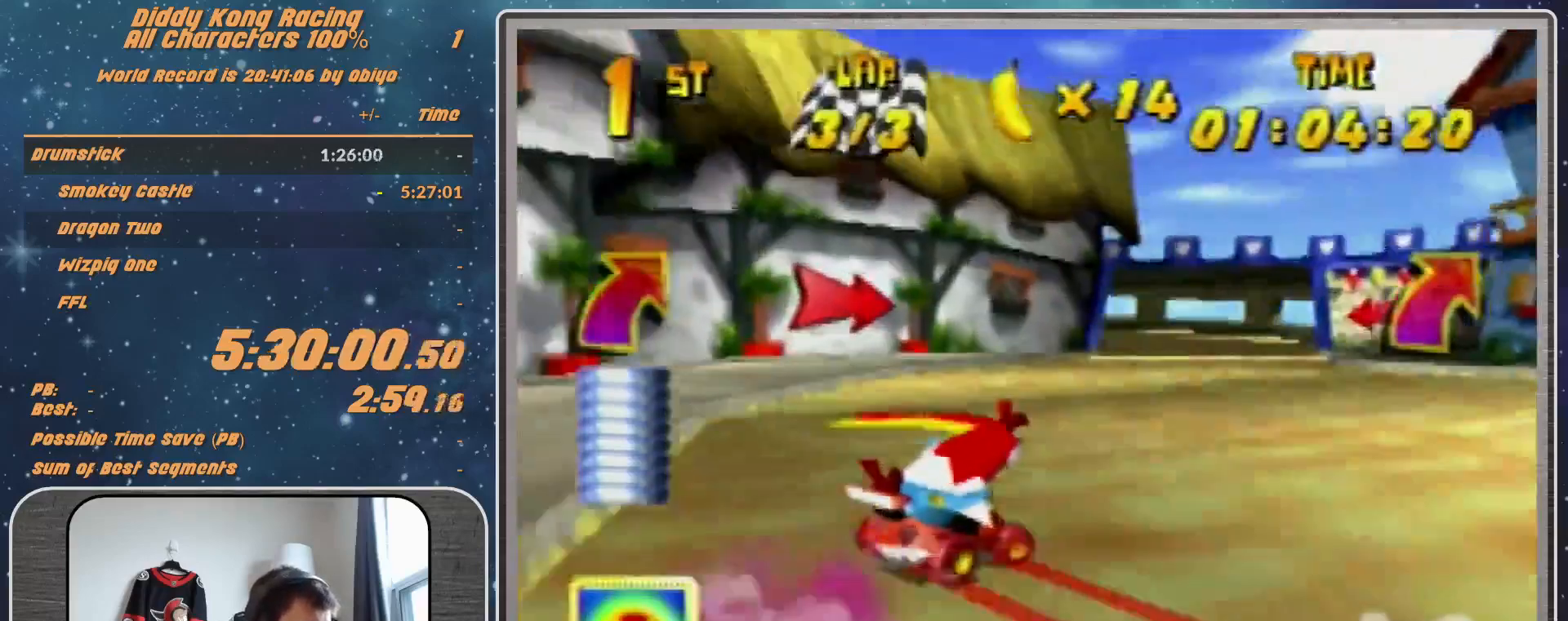
{"buttons": ["R1", "Z"], "left_stick": "up-left", "events": [[100, "left_stick", "up-right"], [400, "left_stick", "up-left"], [467, "Z", "down"]]}
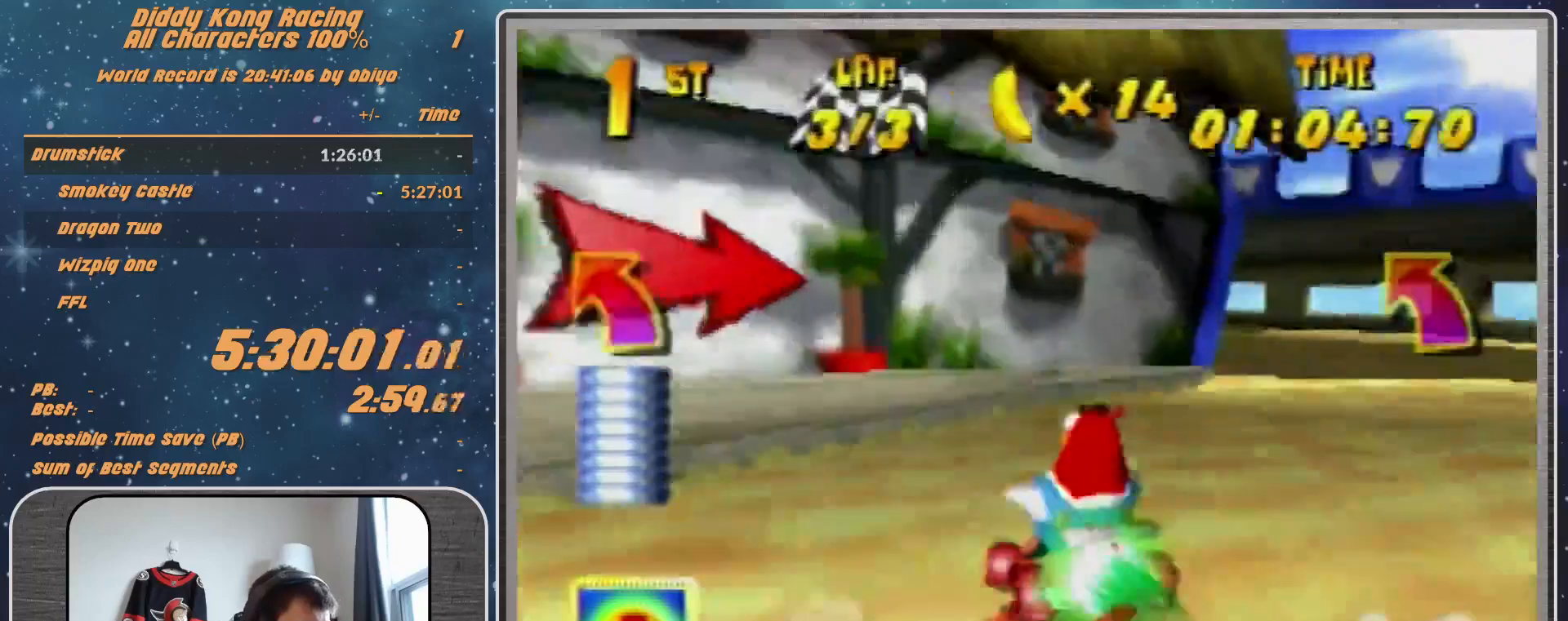
{"buttons": ["R1"], "left_stick": "left", "events": [[67, "Z", "up"], [67, "left_stick", "up"], [267, "left_stick", "left"]]}
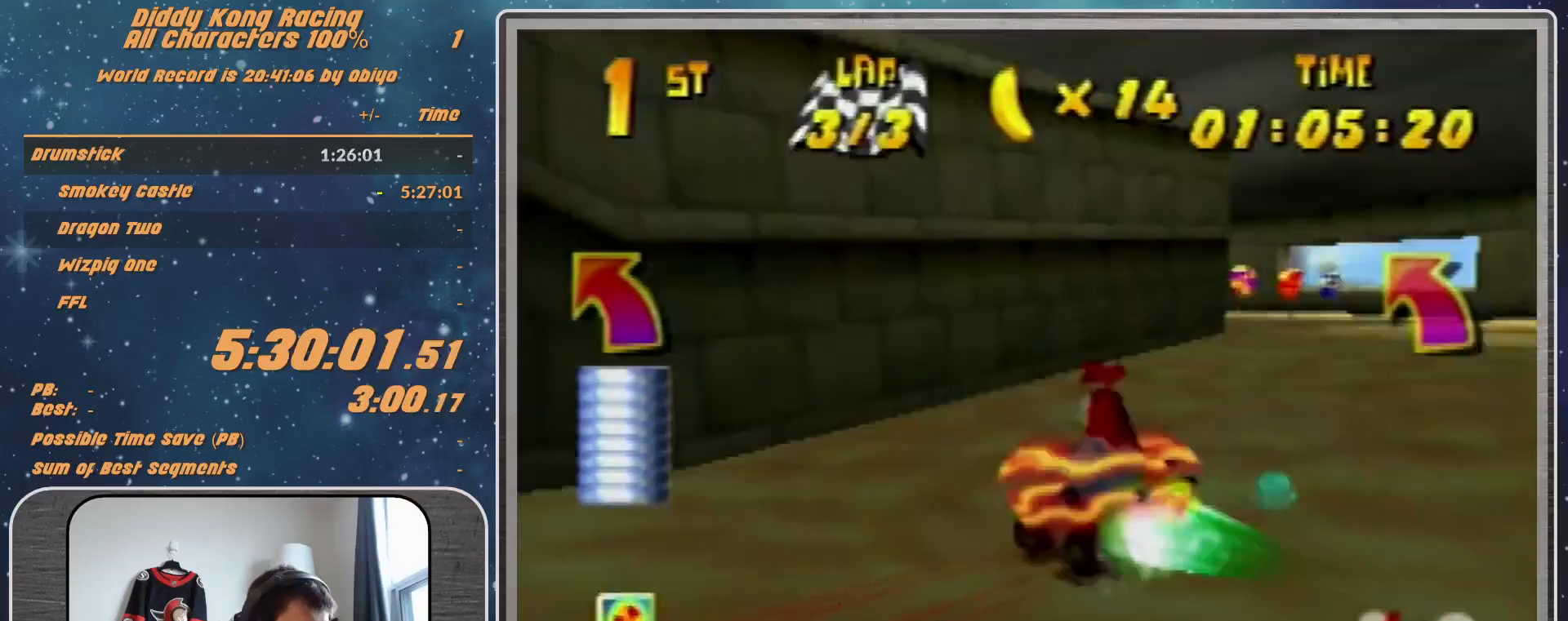
{"buttons": ["B", "R1"], "left_stick": "left", "events": [[333, "B", "down"]]}
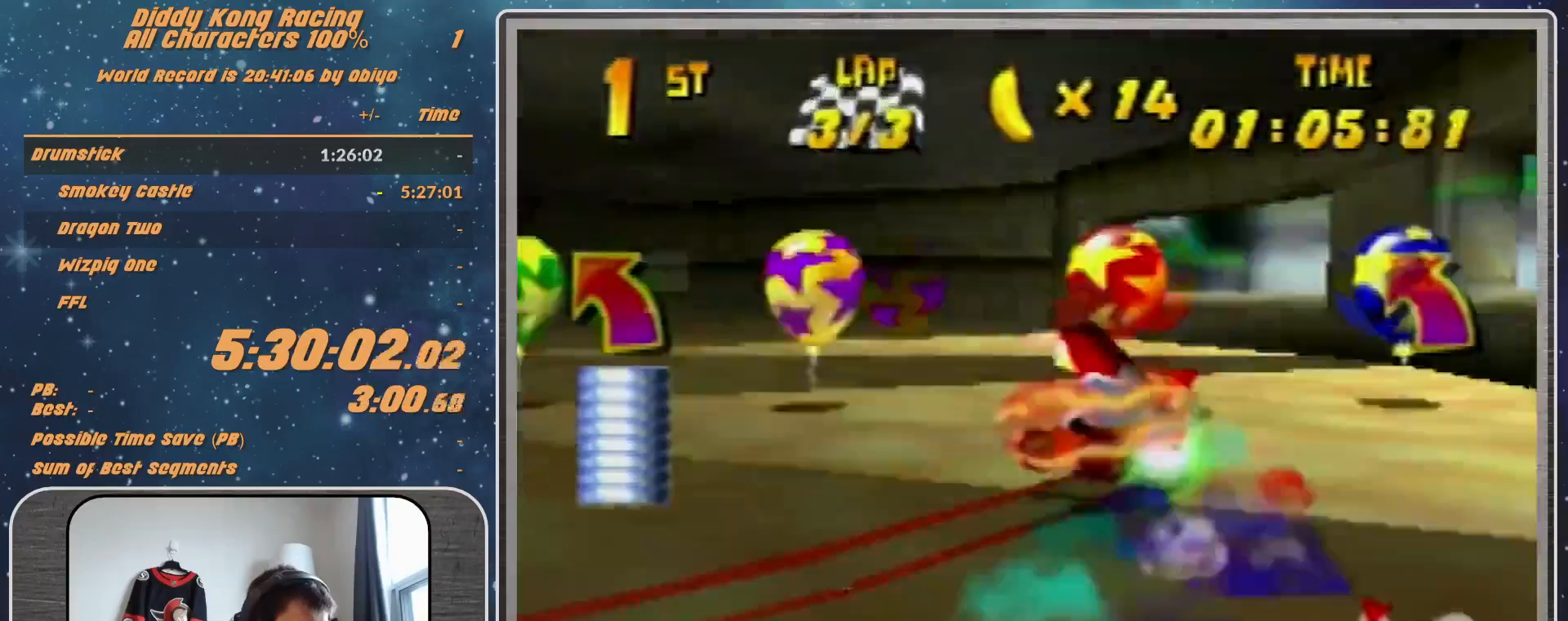
{"buttons": ["R1"], "left_stick": "right", "events": [[167, "B", "up"], [167, "R1", "up"], [200, "left_stick", "right"], [267, "A", "down"], [267, "R1", "down"], [500, "A", "up"]]}
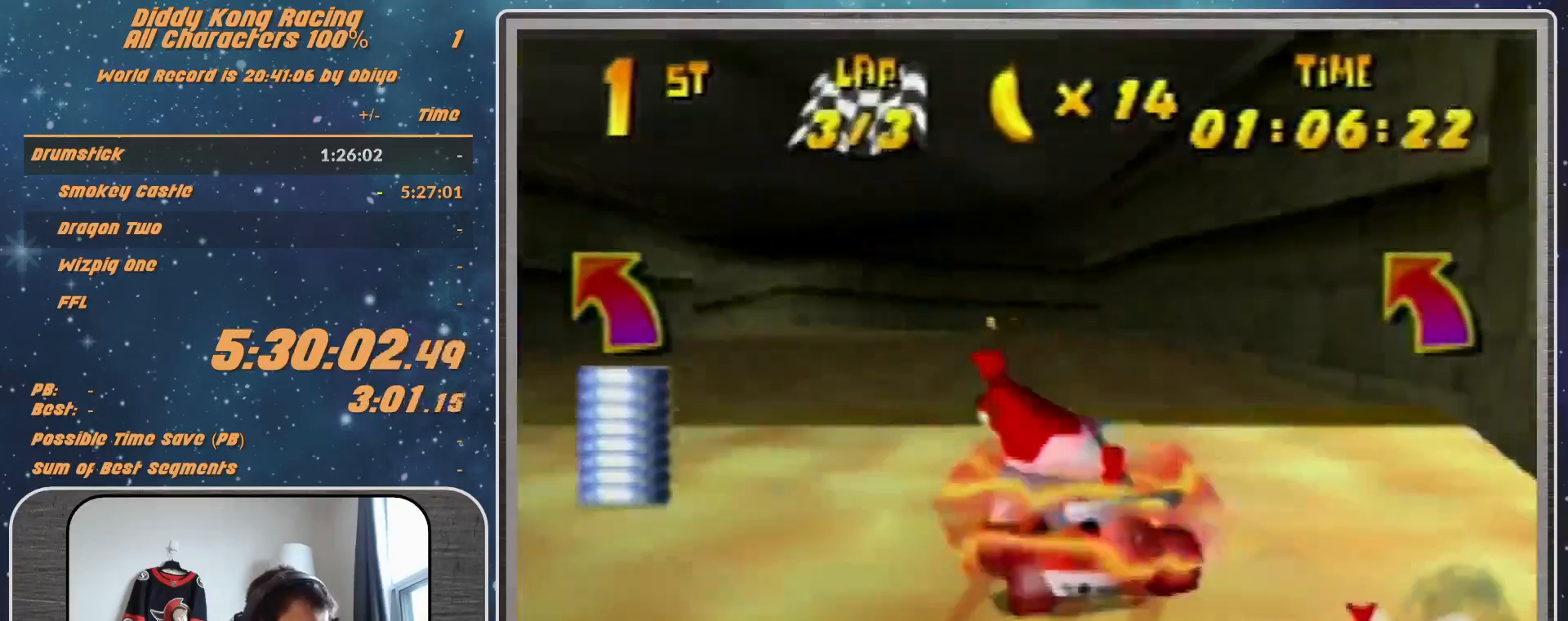
{"buttons": ["R1"], "left_stick": "up-right", "events": [[100, "A", "down"], [200, "A", "up"], [267, "A", "down"], [433, "A", "up"], [500, "left_stick", "up-right"]]}
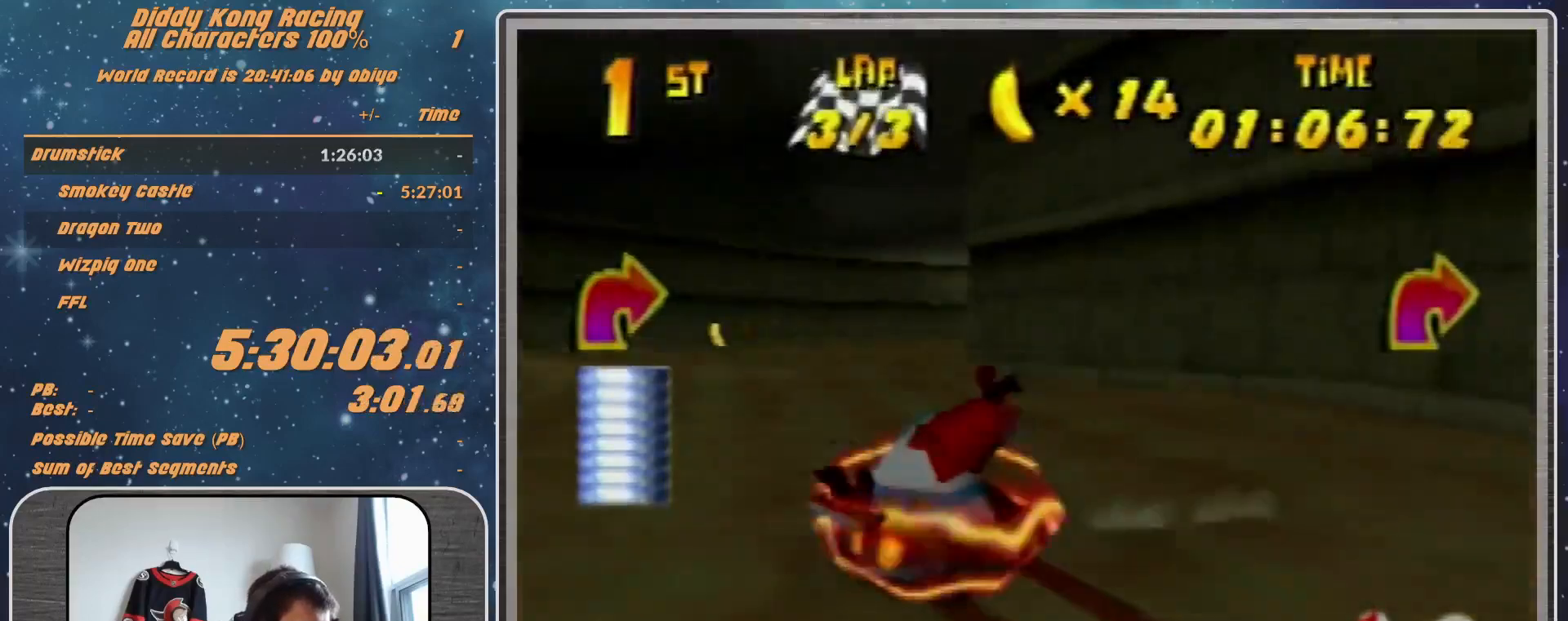
{"buttons": [], "left_stick": "up-right", "events": [[100, "R1", "up"]]}
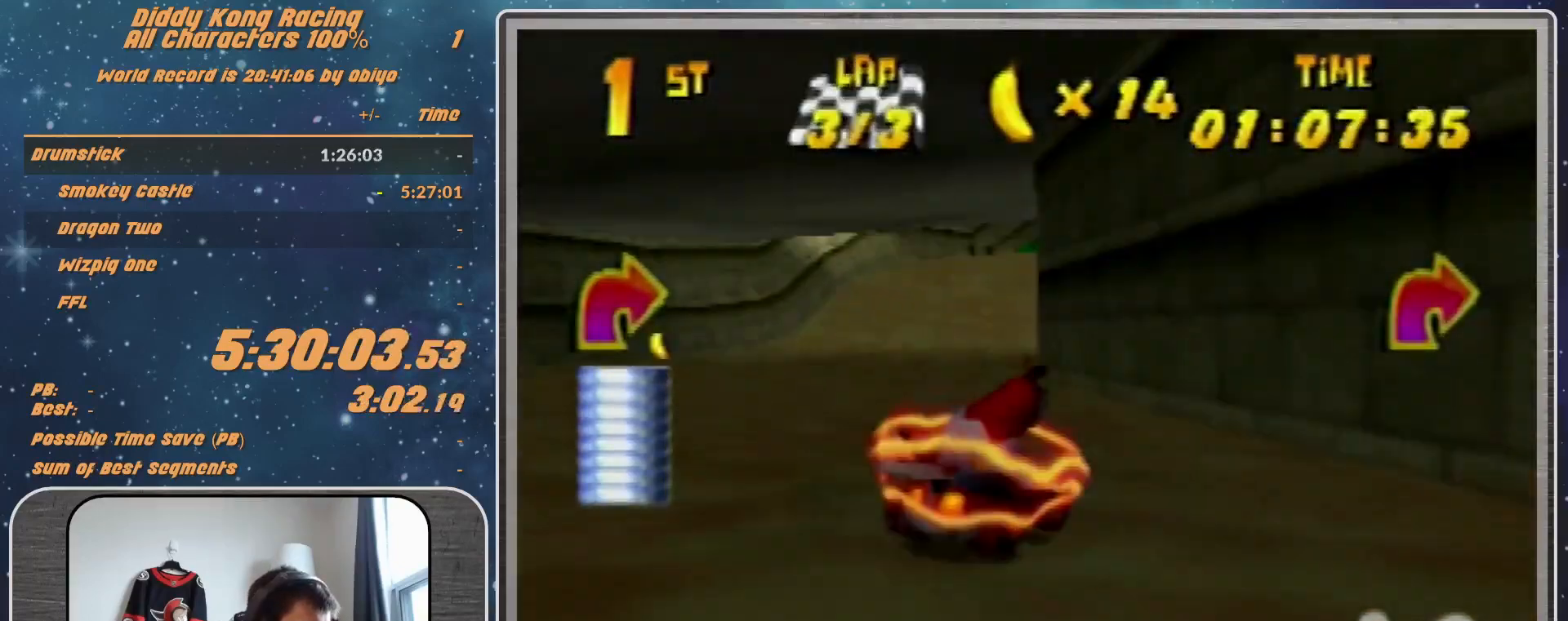
{"buttons": [], "left_stick": "center", "events": [[33, "R1", "down"], [133, "A", "down"], [233, "A", "up"], [300, "A", "down"], [300, "left_stick", "up-left"], [367, "A", "up"], [400, "R1", "up"], [433, "A", "down"], [467, "A", "up"], [467, "left_stick", "center"]]}
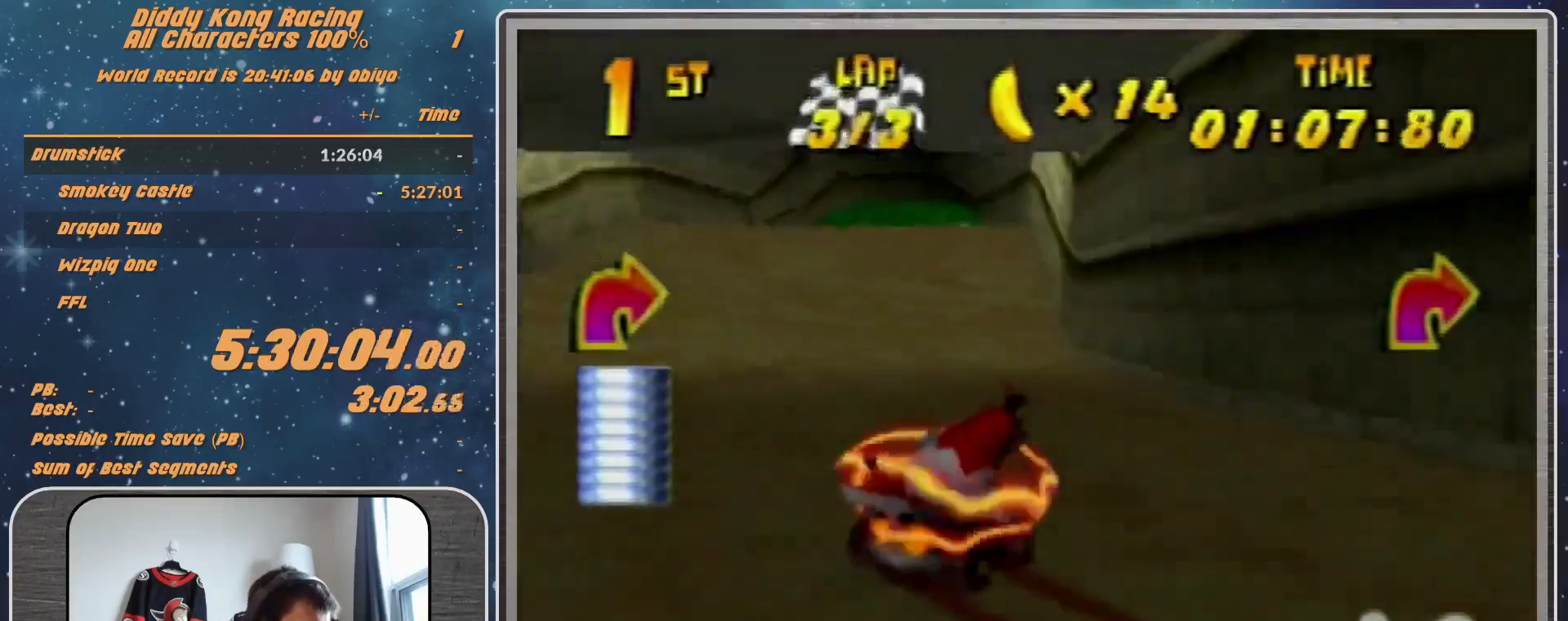
{"buttons": ["R1"], "left_stick": "up-left", "events": [[33, "left_stick", "up-left"], [67, "A", "down"], [100, "A", "up"], [167, "R1", "down"], [233, "A", "down"], [300, "A", "up"]]}
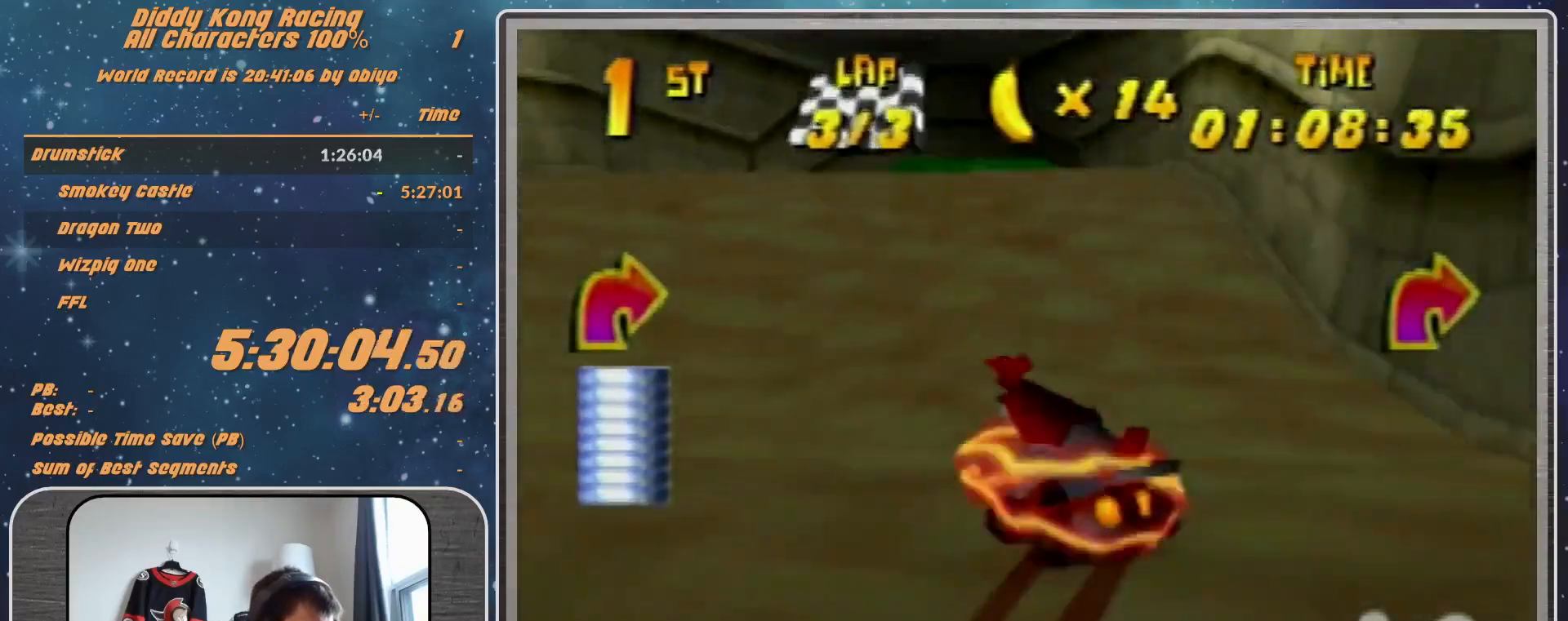
{"buttons": ["A"], "left_stick": "center", "events": [[33, "A", "down"], [100, "A", "up"], [167, "A", "down"], [200, "A", "up"], [300, "A", "down"], [300, "R1", "up"], [300, "left_stick", "up-right"], [400, "A", "up"], [500, "A", "down"], [500, "left_stick", "center"]]}
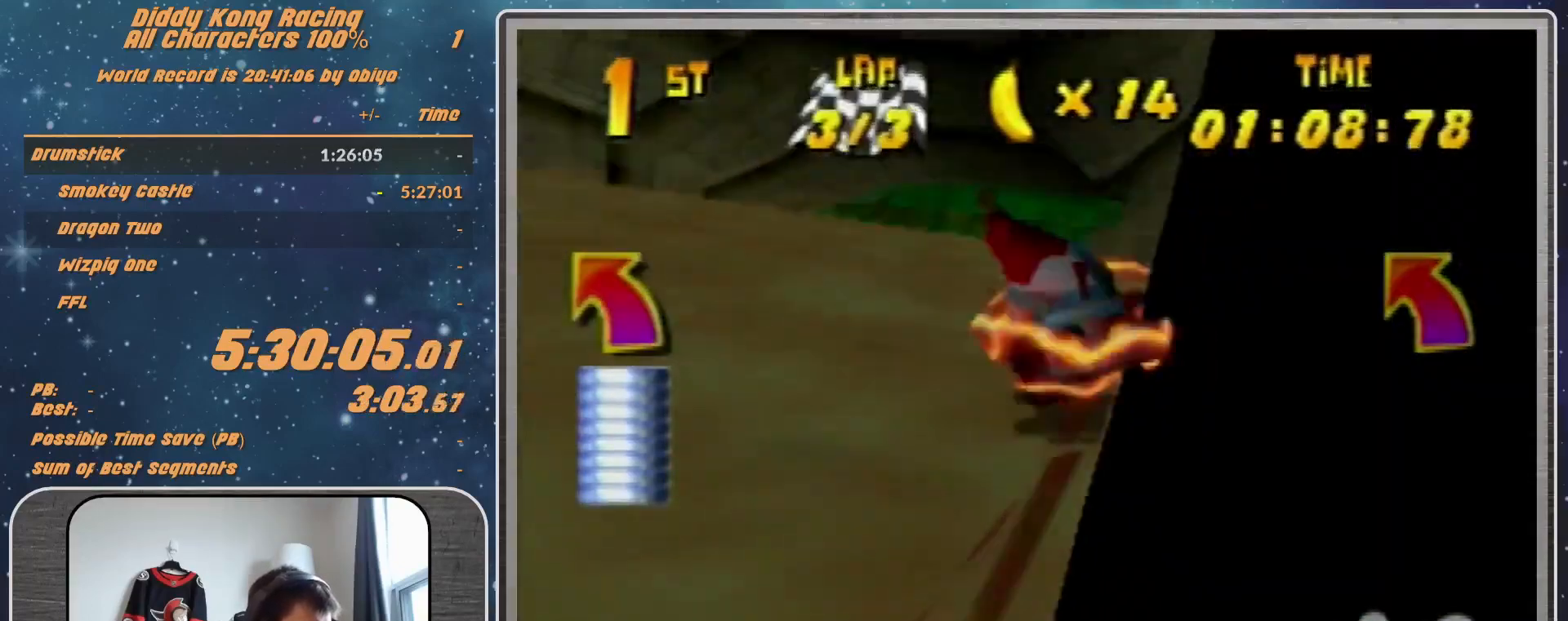
{"buttons": ["A"], "left_stick": "left", "events": [[67, "A", "up"], [167, "A", "down"], [233, "A", "up"], [300, "A", "down"], [300, "left_stick", "left"], [400, "A", "up"], [467, "A", "down"]]}
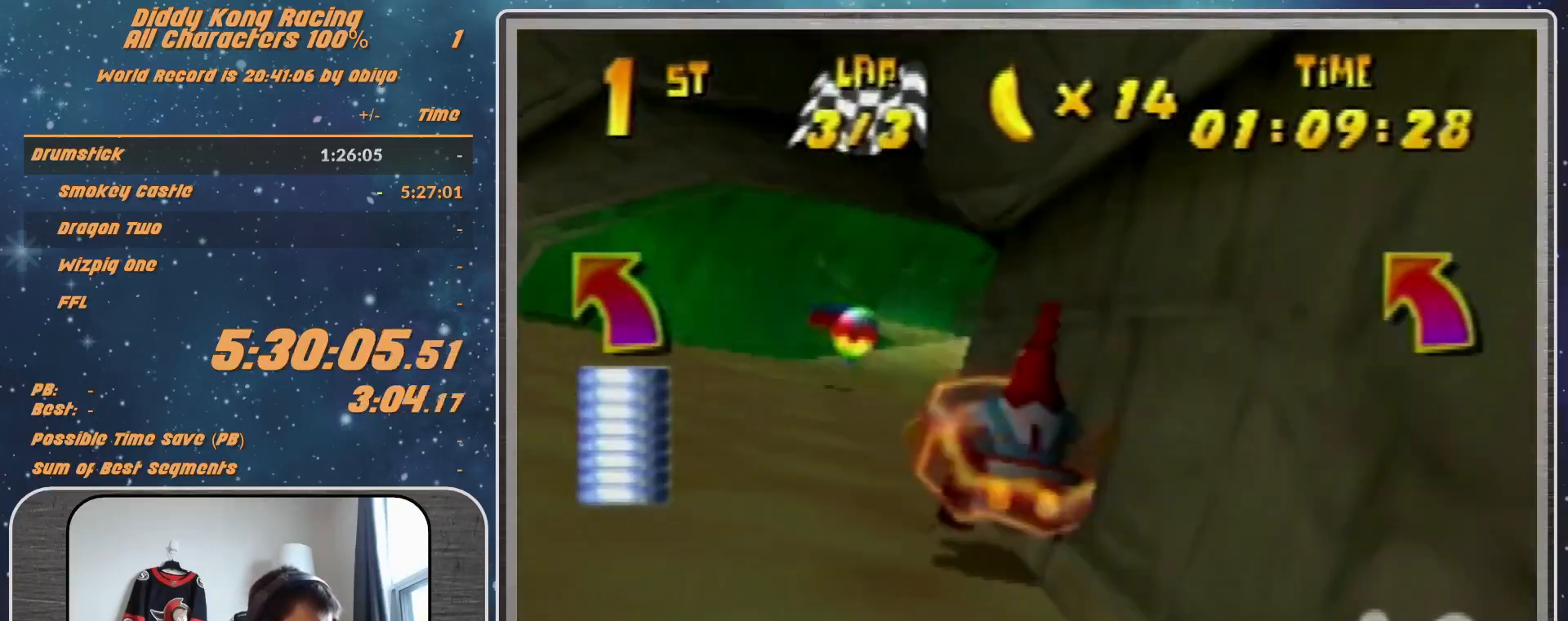
{"buttons": [], "left_stick": "center", "events": [[200, "left_stick", "right"], [267, "A", "up"], [267, "left_stick", "up-right"], [367, "A", "down"], [433, "A", "up"], [467, "left_stick", "center"]]}
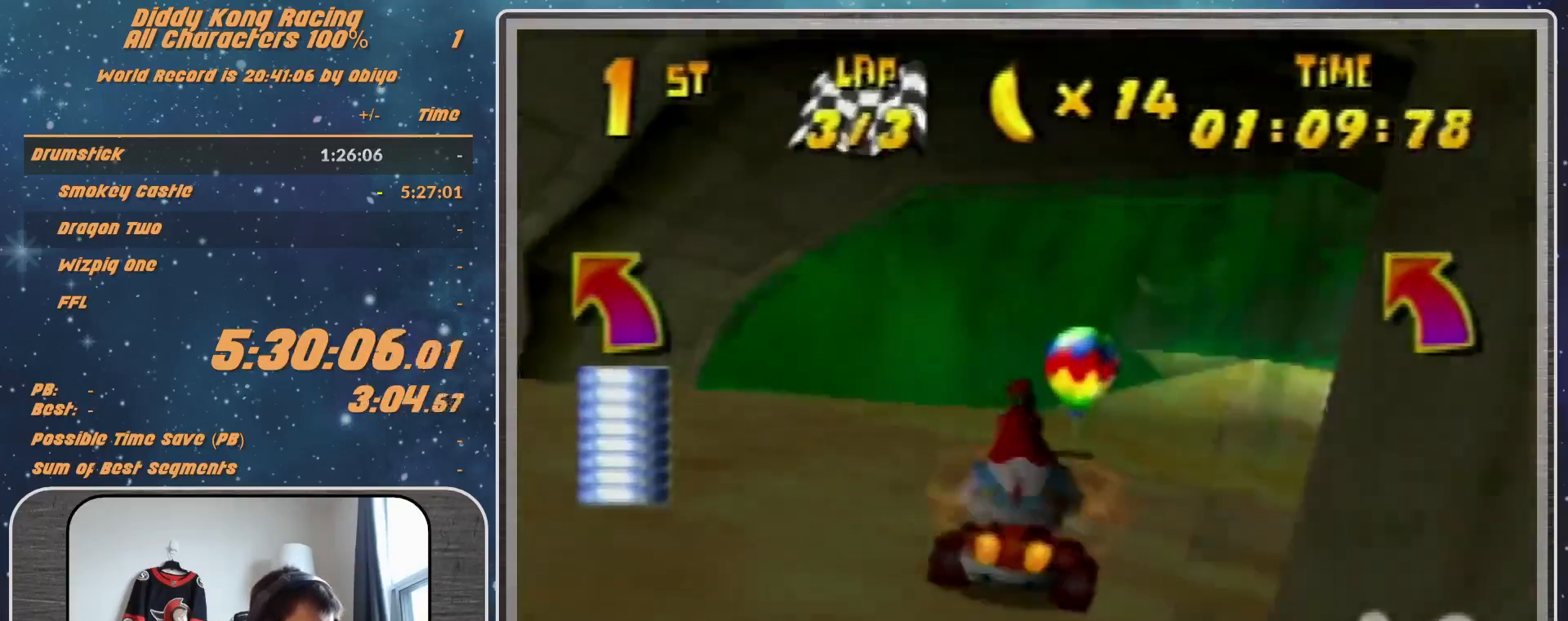
{"buttons": ["A", "R1"], "left_stick": "up-right", "events": [[100, "R1", "down"], [100, "left_stick", "left"], [267, "left_stick", "up-right"], [333, "A", "down"], [367, "A", "up"], [467, "A", "down"]]}
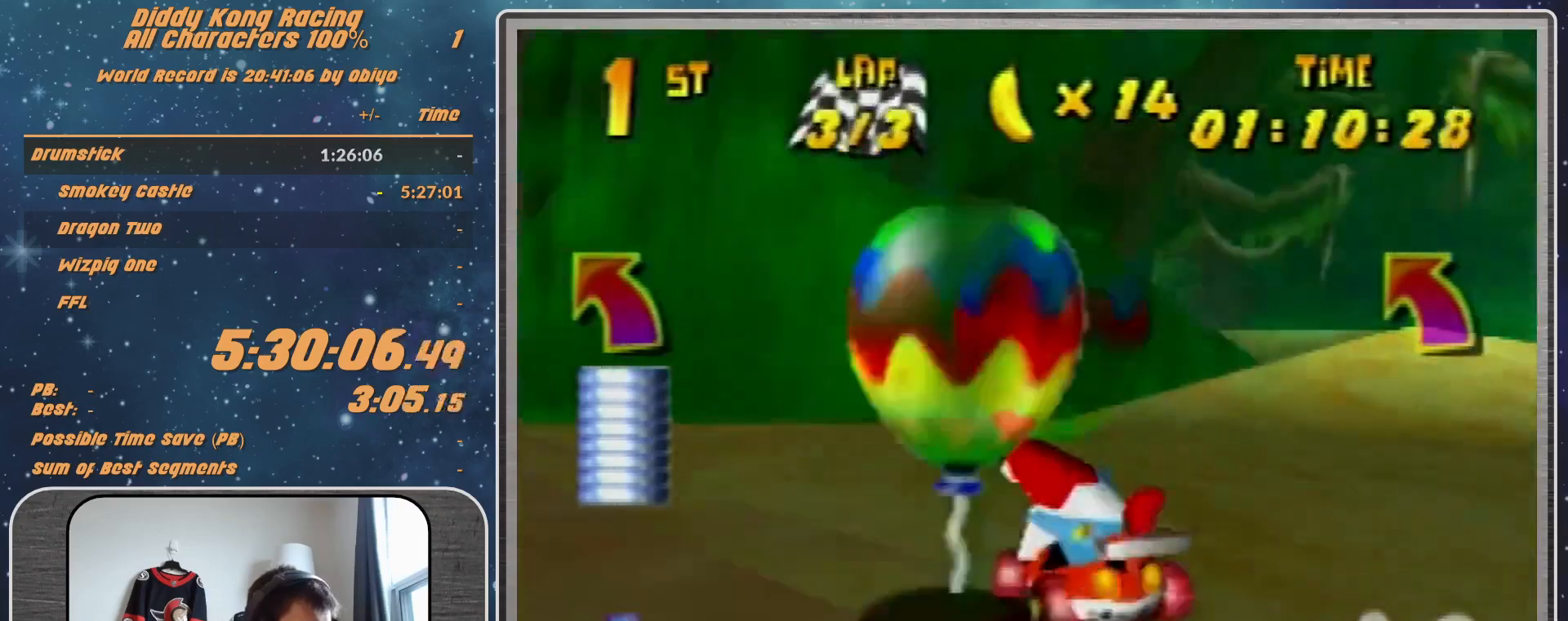
{"buttons": ["A", "R1"], "left_stick": "up-left", "events": [[133, "A", "up"], [133, "left_stick", "left"], [167, "A", "down"], [233, "A", "up"], [300, "A", "down"], [300, "left_stick", "up-left"], [367, "A", "up"], [467, "A", "down"]]}
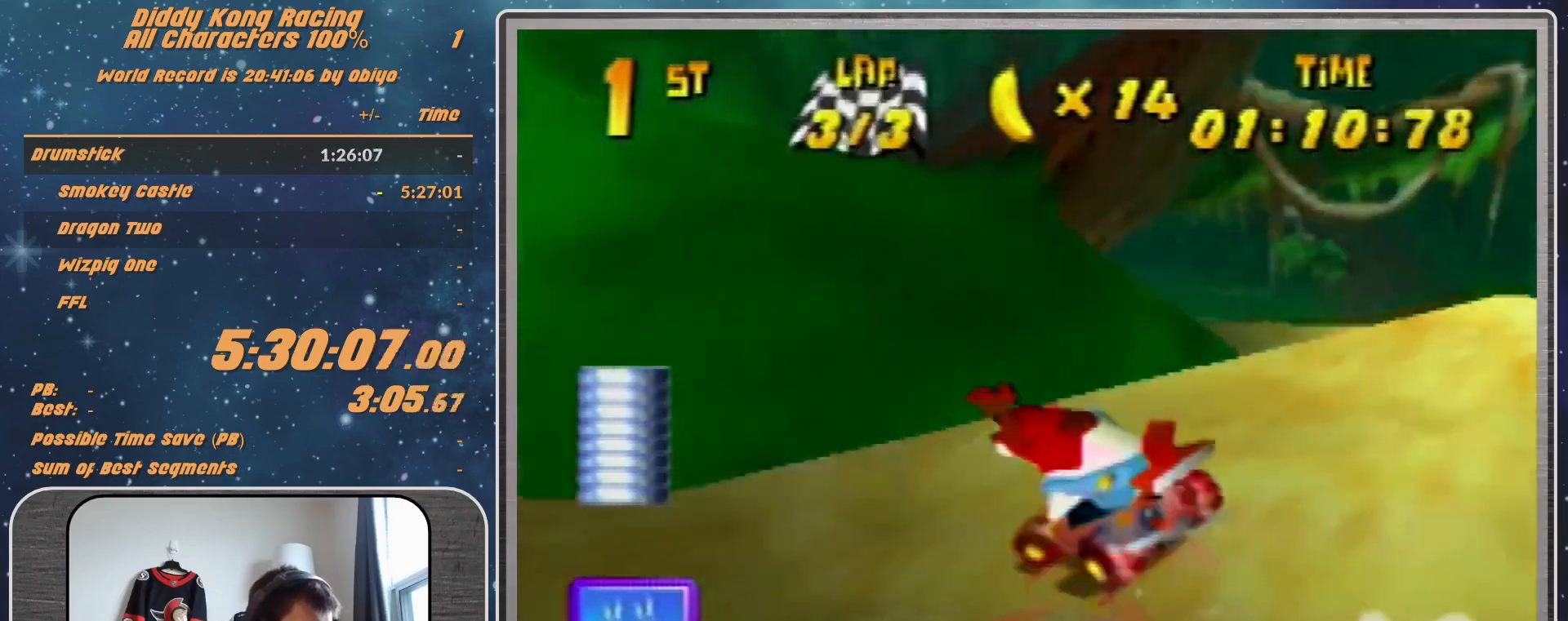
{"buttons": ["R1"], "left_stick": "up-left", "events": [[133, "A", "up"], [167, "A", "down"], [200, "A", "up"], [300, "A", "down"], [467, "A", "up"]]}
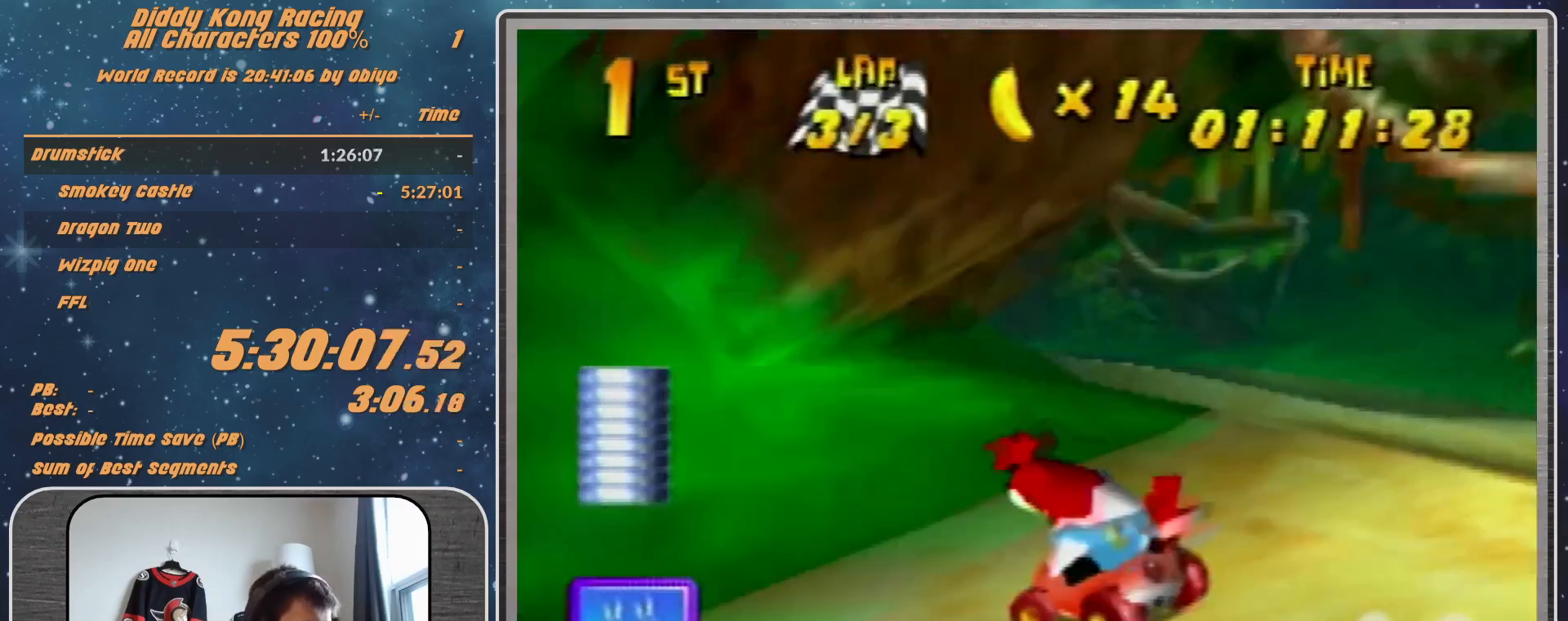
{"buttons": ["R1"], "left_stick": "up-left", "events": [[267, "R1", "up"], [433, "R1", "down"]]}
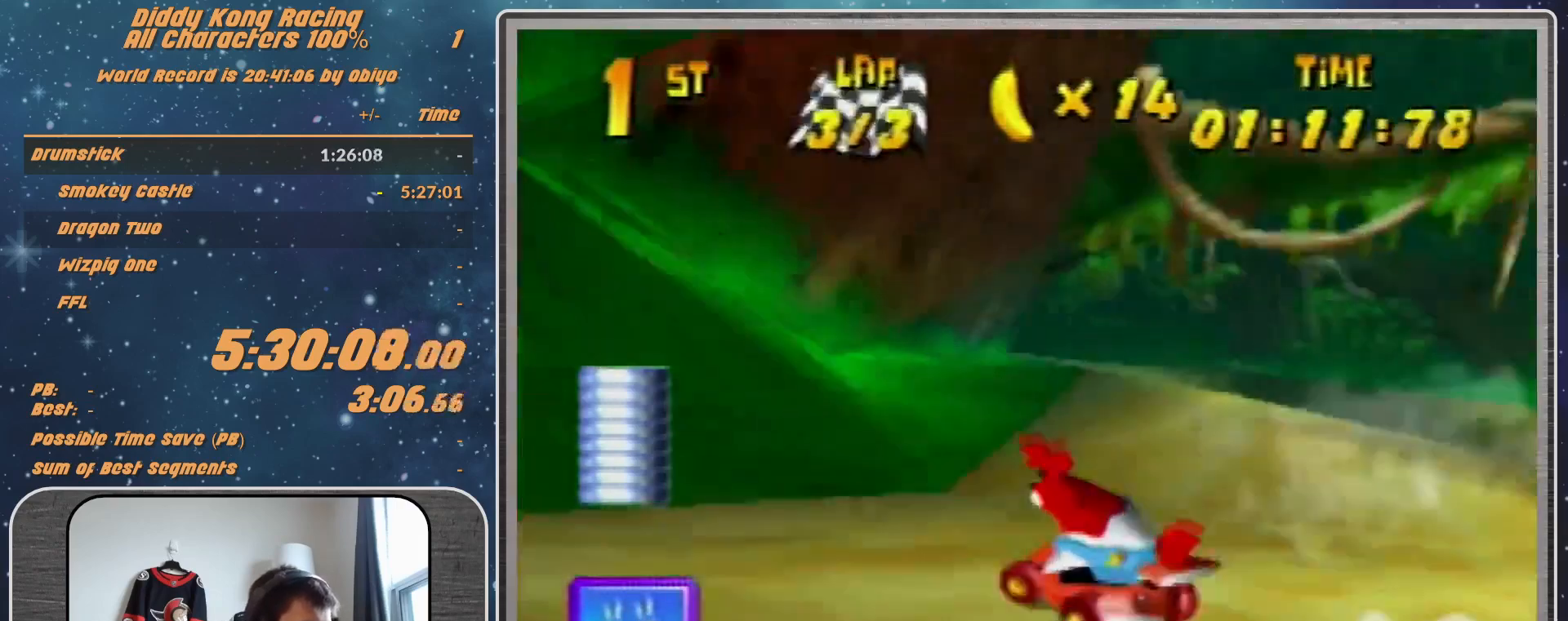
{"buttons": ["R1"], "left_stick": "up-left", "events": []}
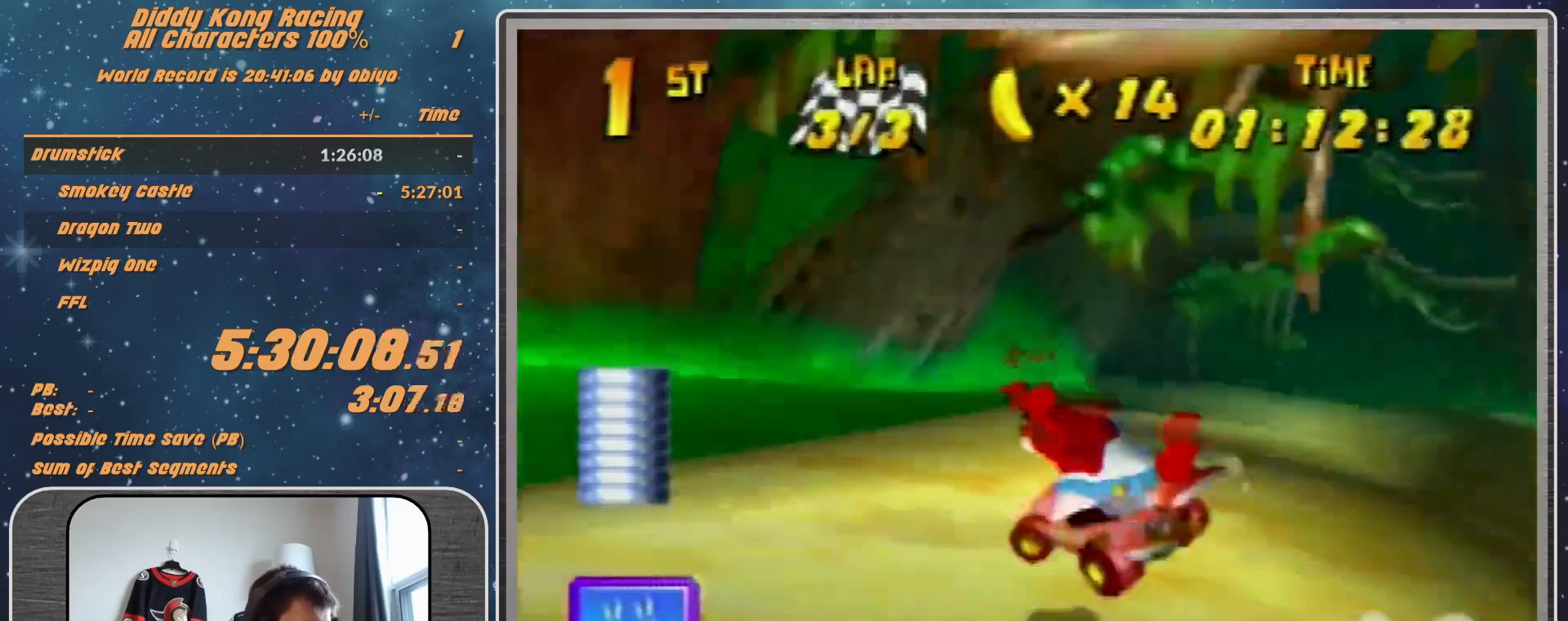
{"buttons": ["A", "R1"], "left_stick": "right", "events": [[267, "A", "down"], [367, "A", "up"], [367, "left_stick", "up-right"], [400, "A", "down"], [433, "left_stick", "right"]]}
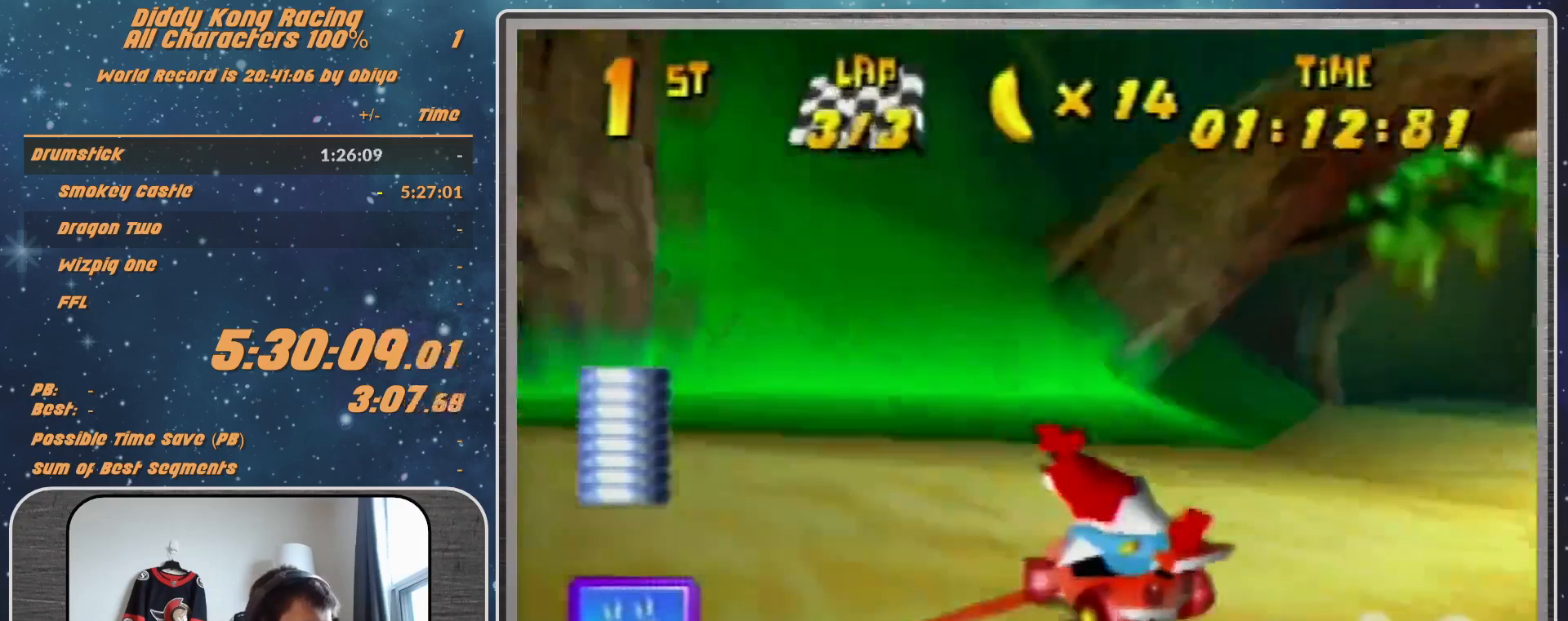
{"buttons": ["A", "R1"], "left_stick": "right", "events": [[67, "A", "up"], [267, "A", "down"], [300, "A", "up"], [500, "A", "down"]]}
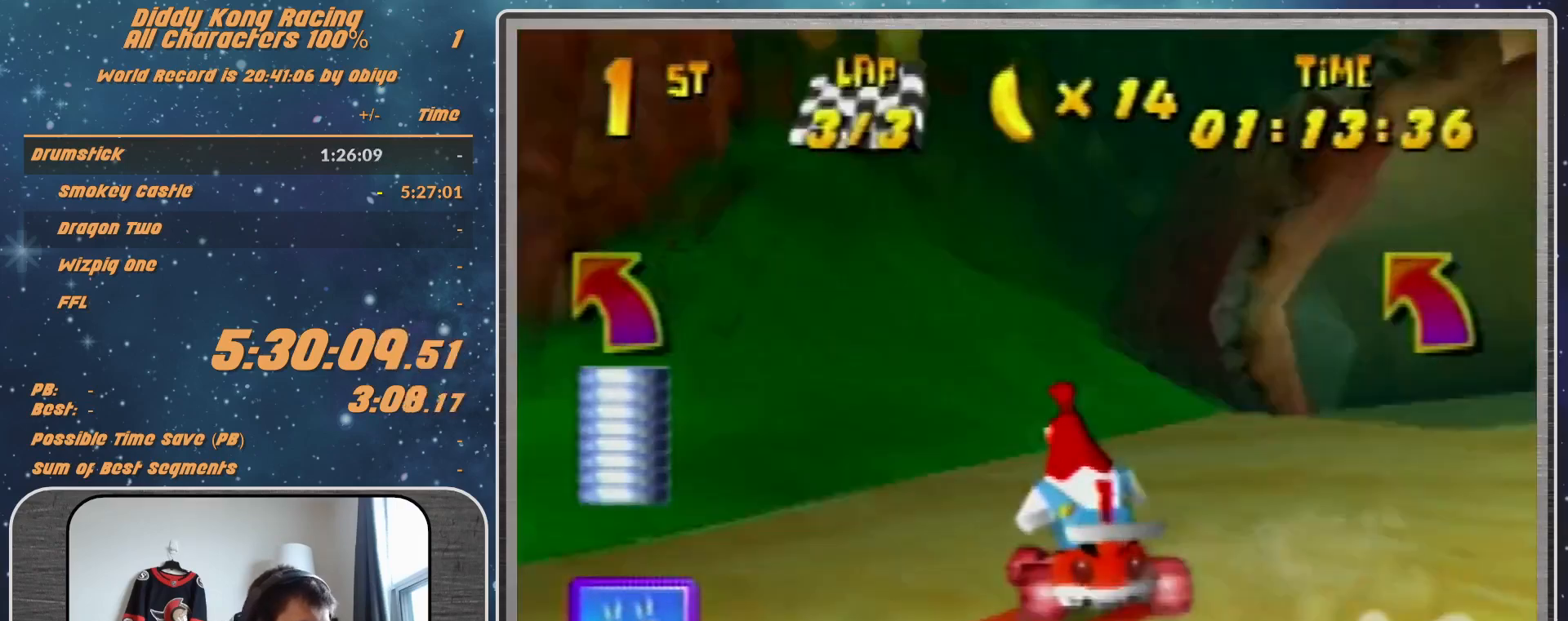
{"buttons": [], "left_stick": "right", "events": [[33, "A", "up"], [100, "A", "down"], [133, "A", "up"], [233, "A", "down"], [233, "R1", "up"], [300, "A", "up"], [400, "A", "down"], [467, "A", "up"]]}
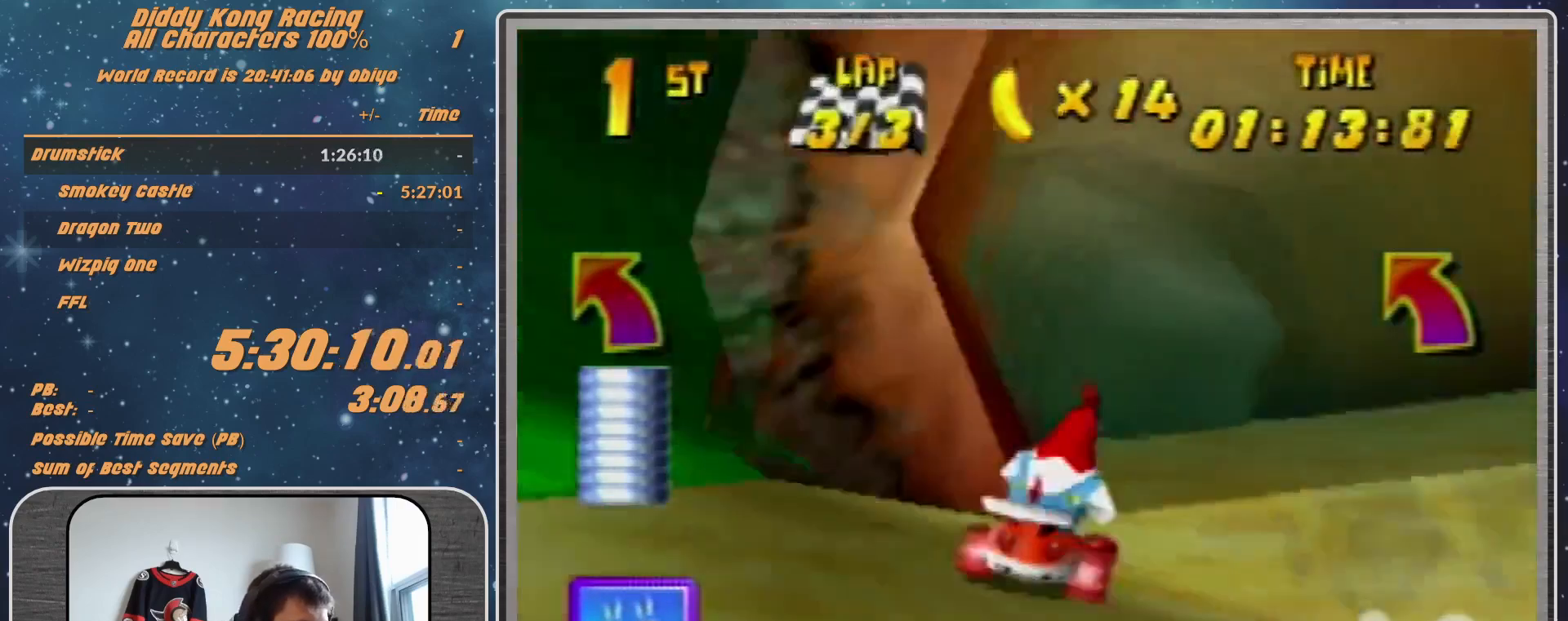
{"buttons": [], "left_stick": "up-right", "events": [[33, "A", "down"], [33, "left_stick", "up-right"], [100, "A", "up"], [200, "A", "down"], [300, "A", "up"]]}
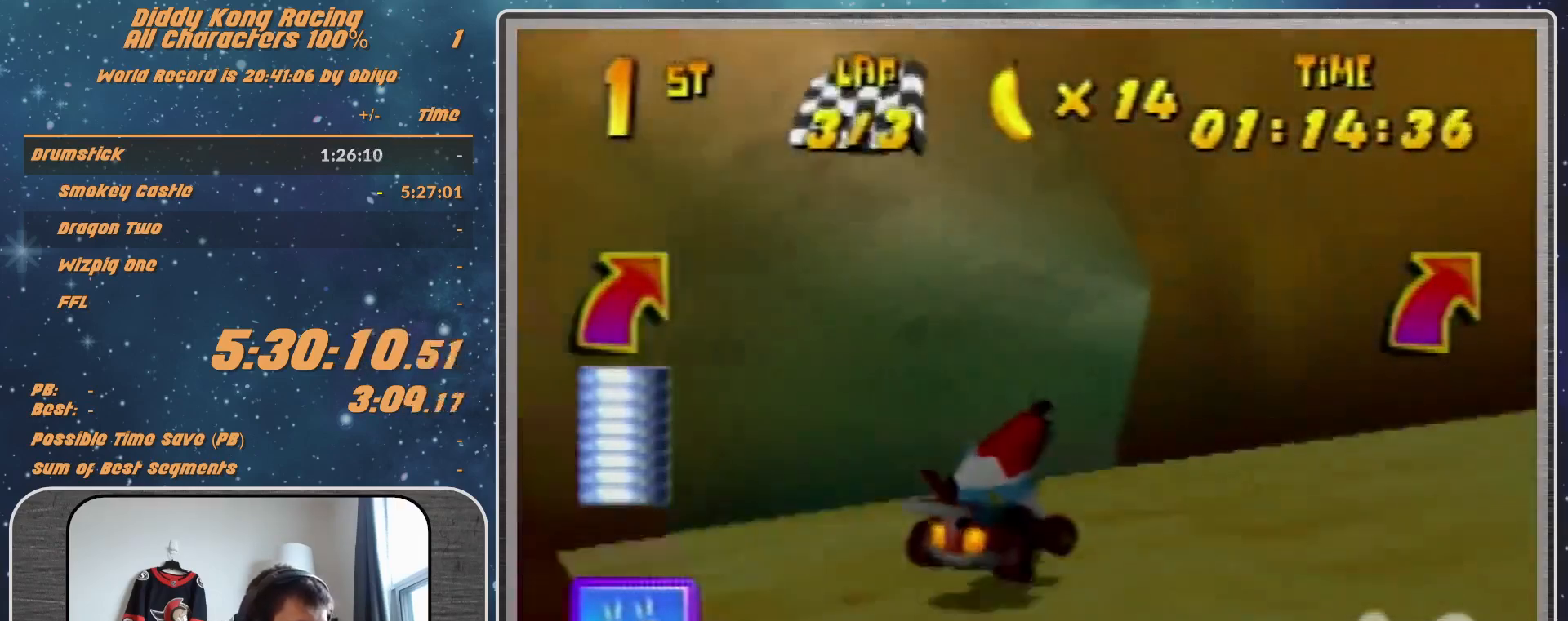
{"buttons": [], "left_stick": "up-left", "events": [[167, "A", "down"], [233, "A", "up"], [300, "A", "down"], [333, "A", "up"], [400, "left_stick", "up-left"], [433, "A", "down"], [500, "A", "up"]]}
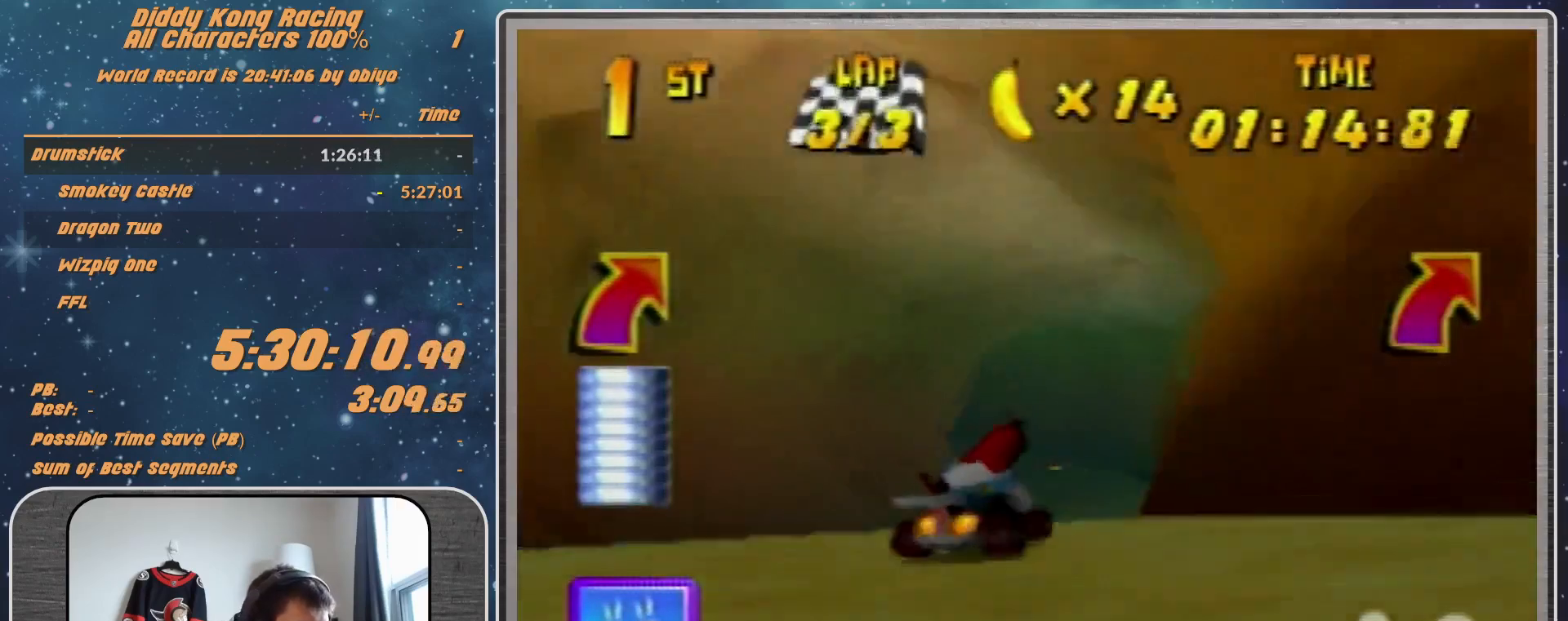
{"buttons": ["R1"], "left_stick": "up-left", "events": [[100, "A", "down"], [167, "A", "up"], [167, "R1", "down"], [233, "A", "down"], [300, "A", "up"], [367, "A", "down"], [433, "A", "up"]]}